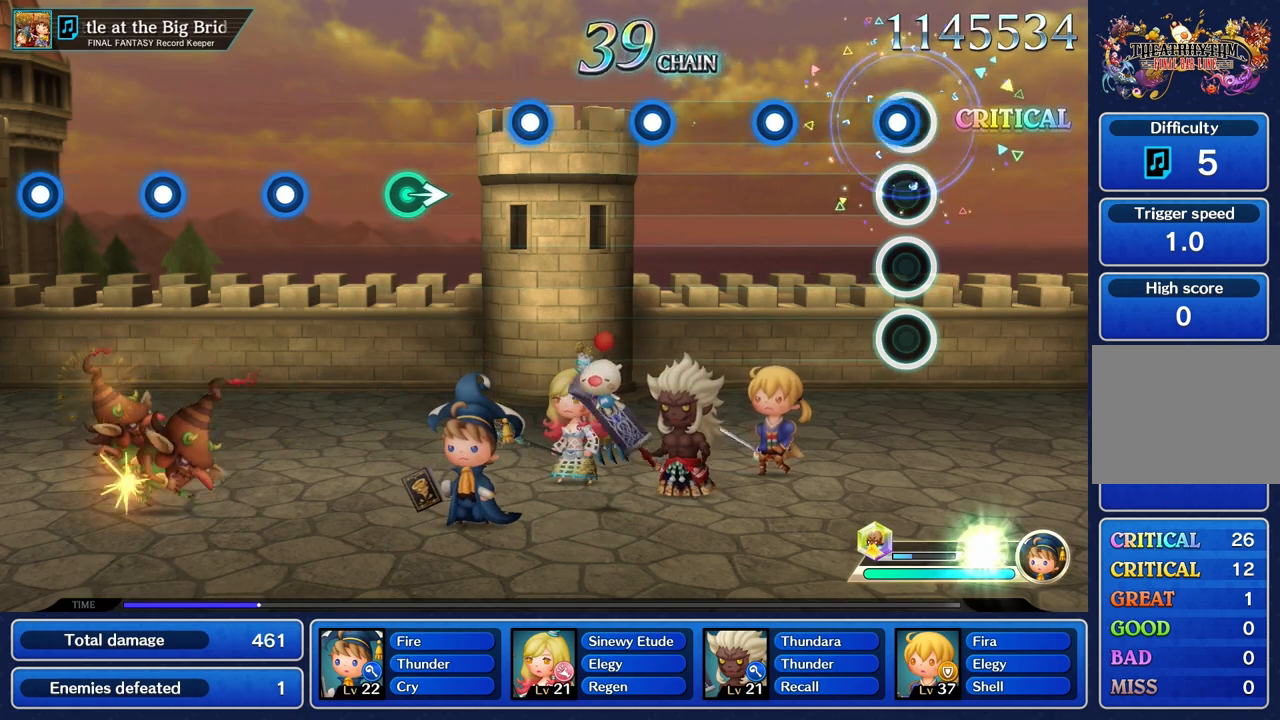
Gameplay with a controller (PlayStation layout); each line is a JSON object with the inputs held at the frame after it. "events" lists button and stick changes between this image and that frame as [ms after this image, input, new state], when the widget could be followed in between. Not read: CIRCLE CROSS L3 R3.
{"buttons": [], "left_stick": "center", "right_stick": "center", "events": [[34, "R1", "down"], [151, "R1", "up"], [367, "R1", "down"], [484, "R1", "up"]]}
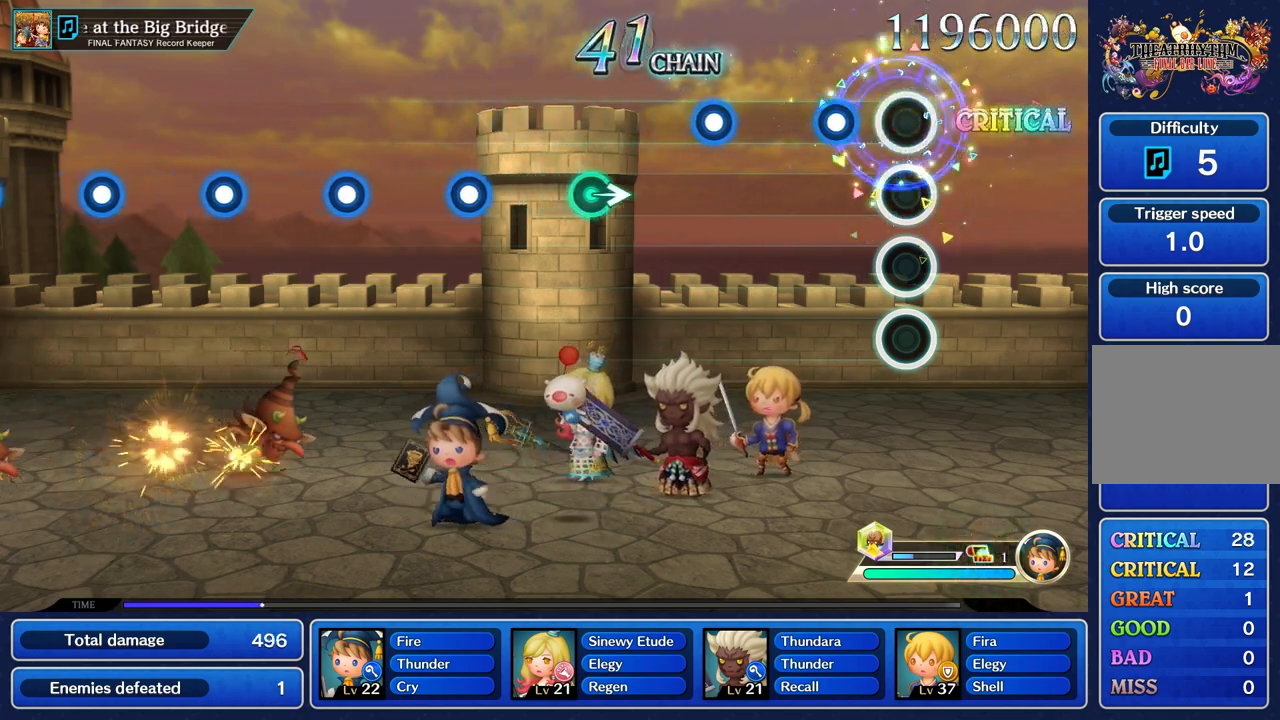
{"buttons": [], "left_stick": "center", "right_stick": "center", "events": [[234, "R1", "down"], [334, "R1", "up"]]}
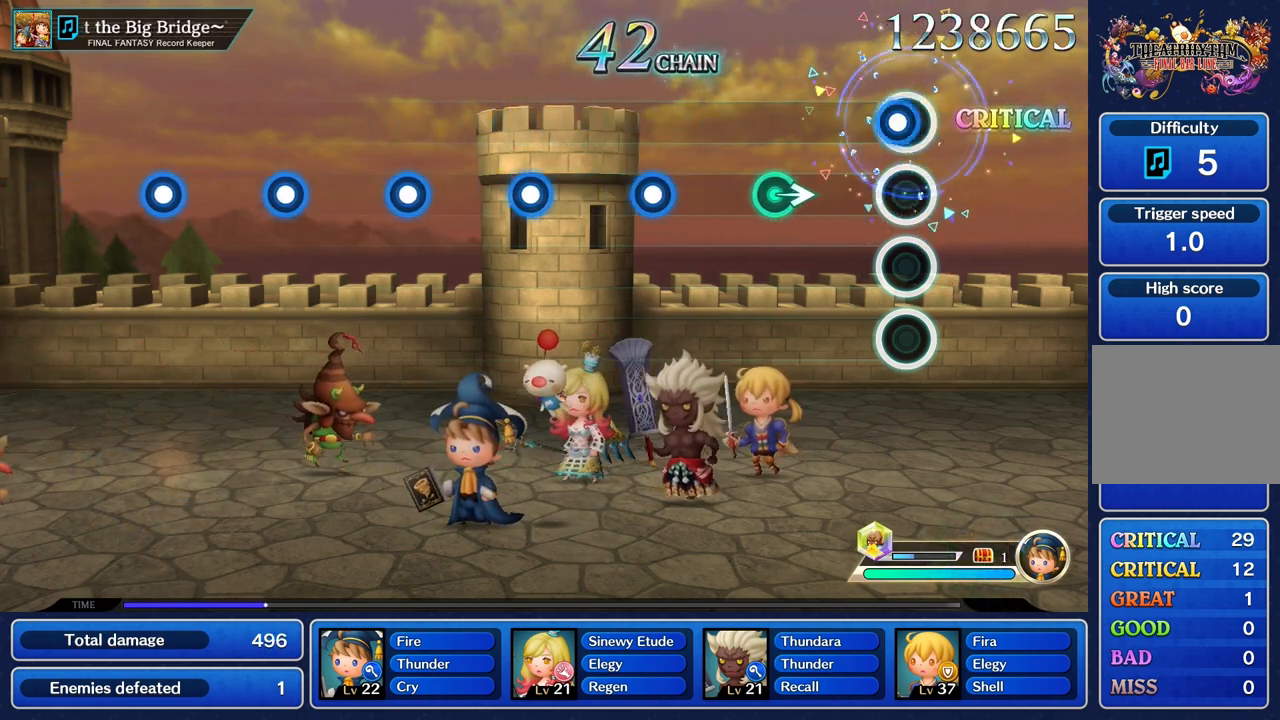
{"buttons": [], "left_stick": "right", "right_stick": "center", "events": [[67, "R1", "down"], [184, "R1", "up"], [367, "left_stick", "right"]]}
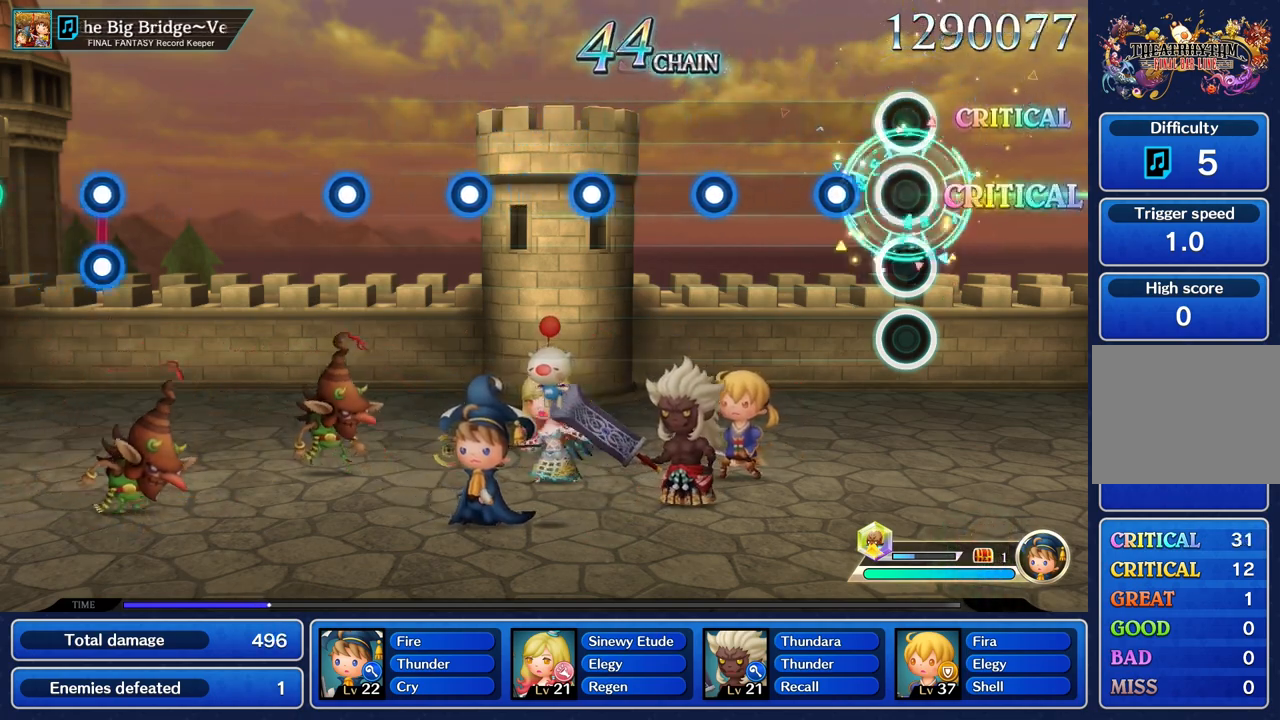
{"buttons": [], "left_stick": "center", "right_stick": "center", "events": [[33, "left_stick", "center"], [217, "R1", "down"], [350, "R1", "up"]]}
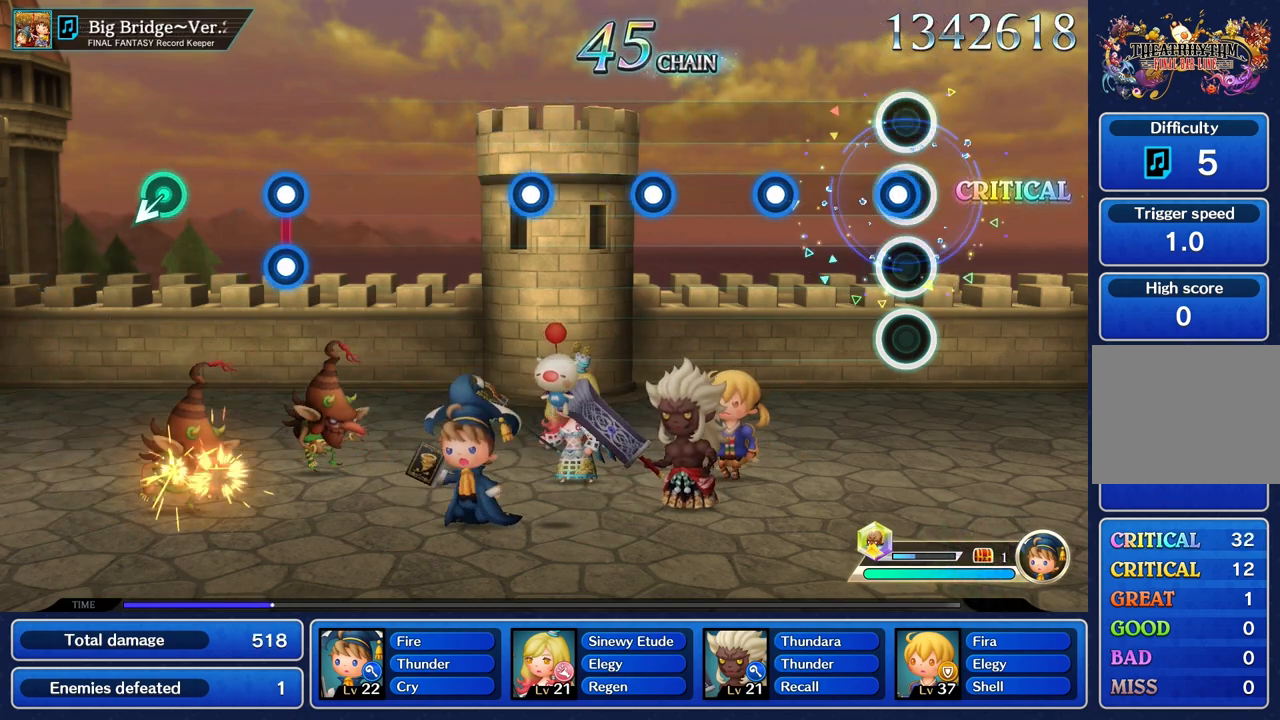
{"buttons": ["R1"], "left_stick": "center", "right_stick": "center", "events": [[34, "R1", "down"], [167, "R1", "up"], [384, "R1", "down"]]}
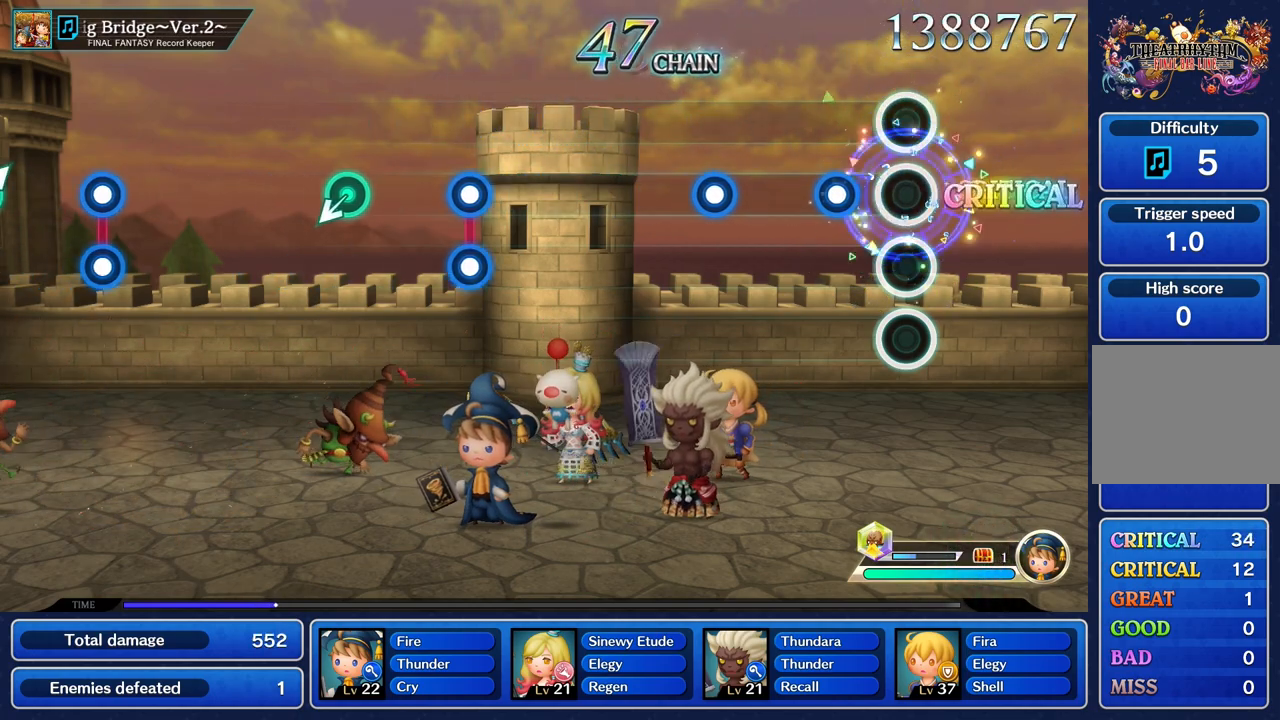
{"buttons": [], "left_stick": "center", "right_stick": "center", "events": [[17, "R1", "up"], [217, "R1", "down"], [334, "R1", "up"]]}
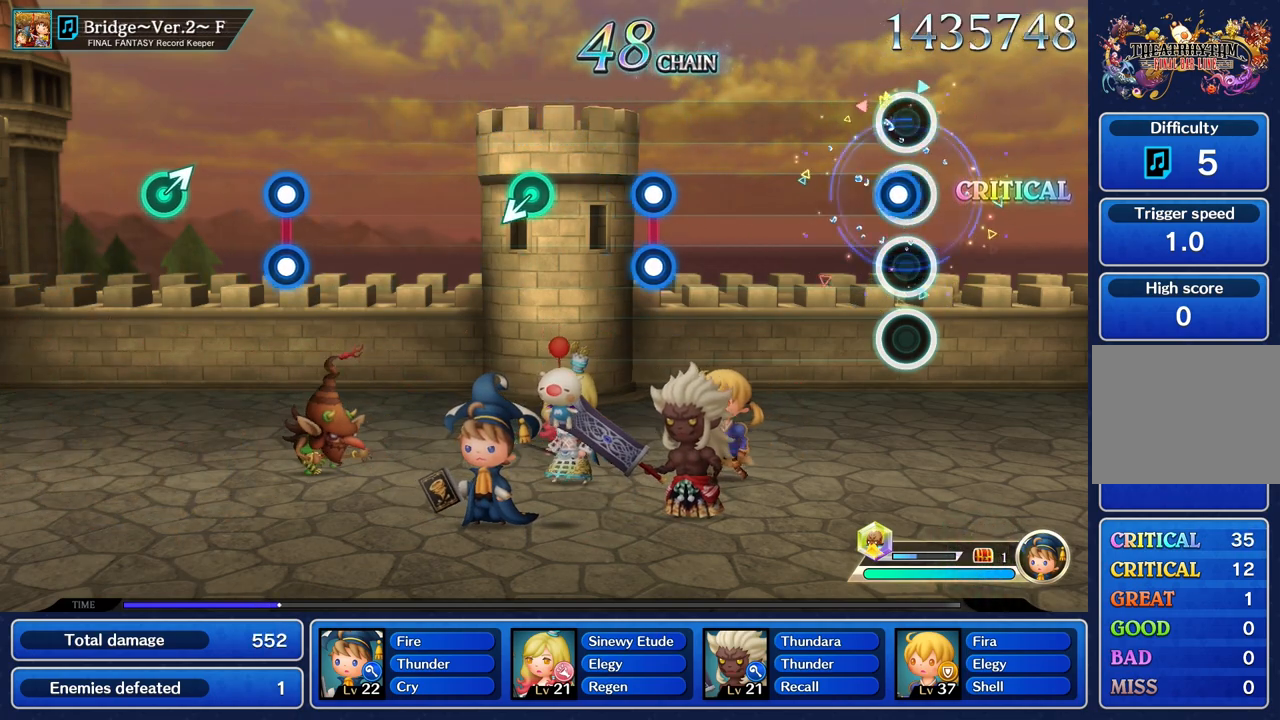
{"buttons": [], "left_stick": "center", "right_stick": "center", "events": [[50, "R1", "down"], [167, "R1", "up"]]}
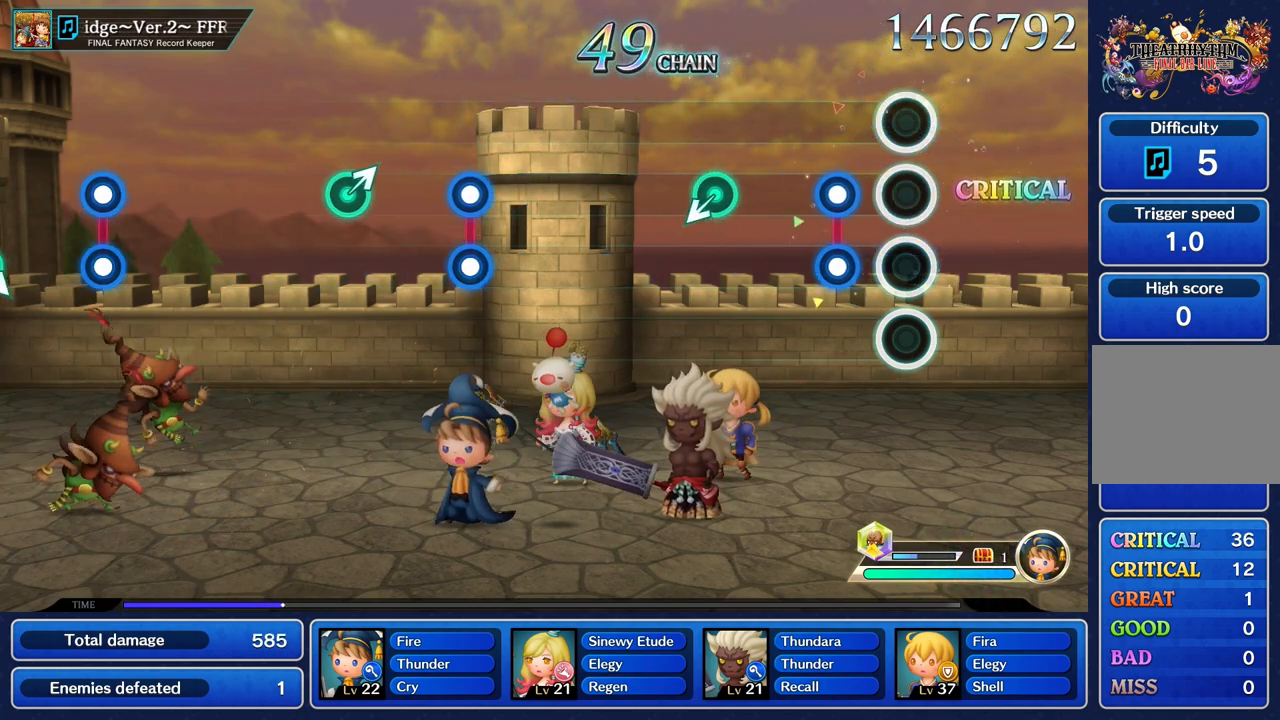
{"buttons": [], "left_stick": "center", "right_stick": "center", "events": [[217, "L1", "down"], [217, "R1", "down"], [317, "R1", "up"], [334, "L1", "up"]]}
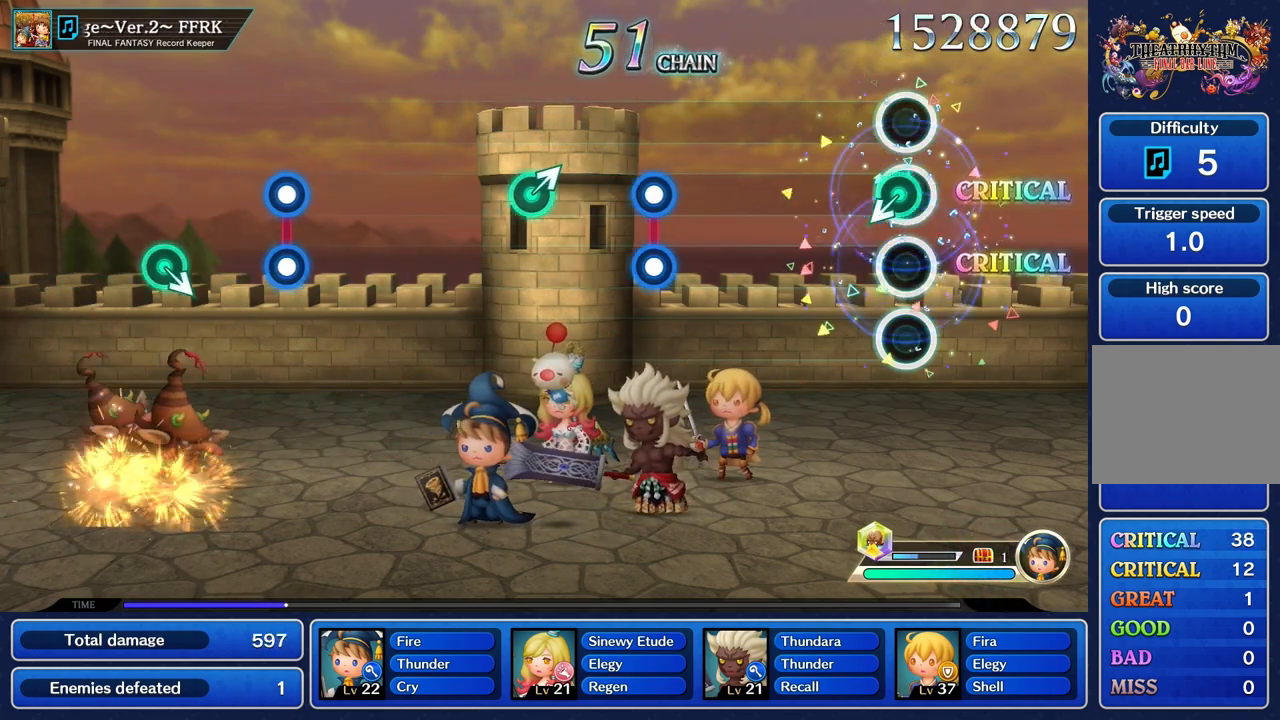
{"buttons": [], "left_stick": "center", "right_stick": "center", "events": [[51, "left_stick", "down"], [201, "left_stick", "center"]]}
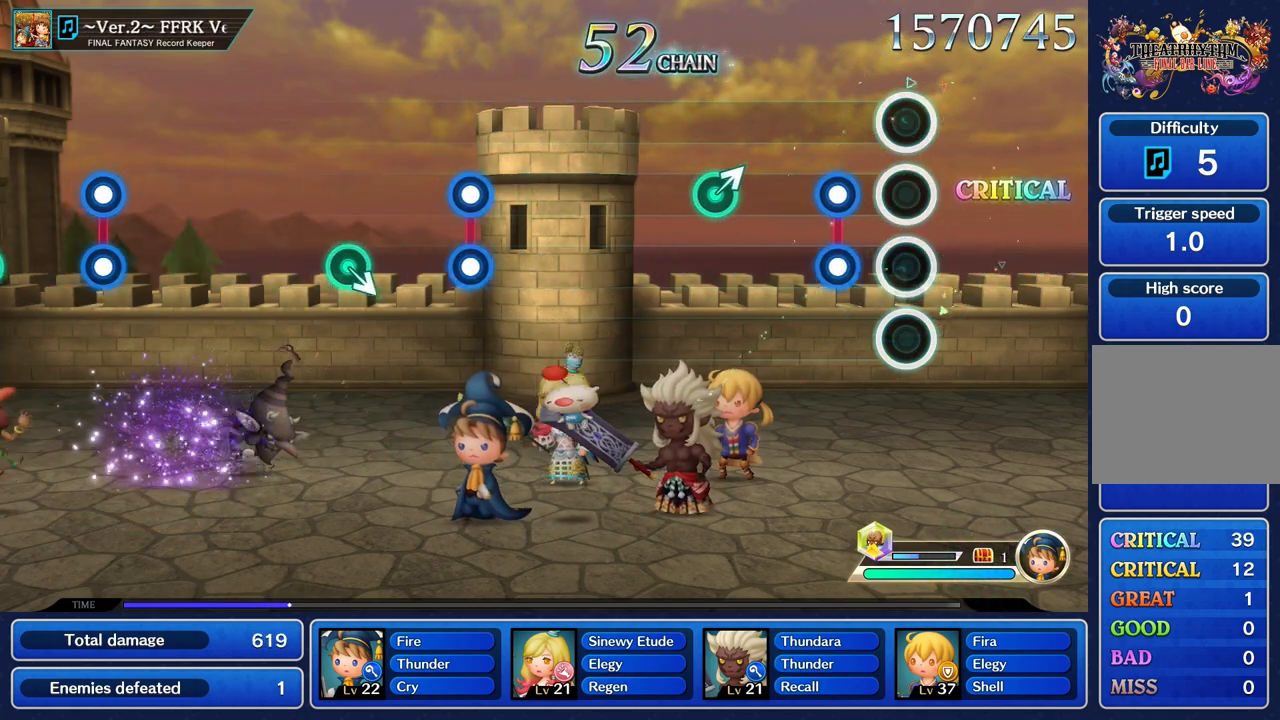
{"buttons": [], "left_stick": "center", "right_stick": "center", "events": [[217, "L1", "down"], [217, "R1", "down"], [334, "L1", "up"], [334, "R1", "up"]]}
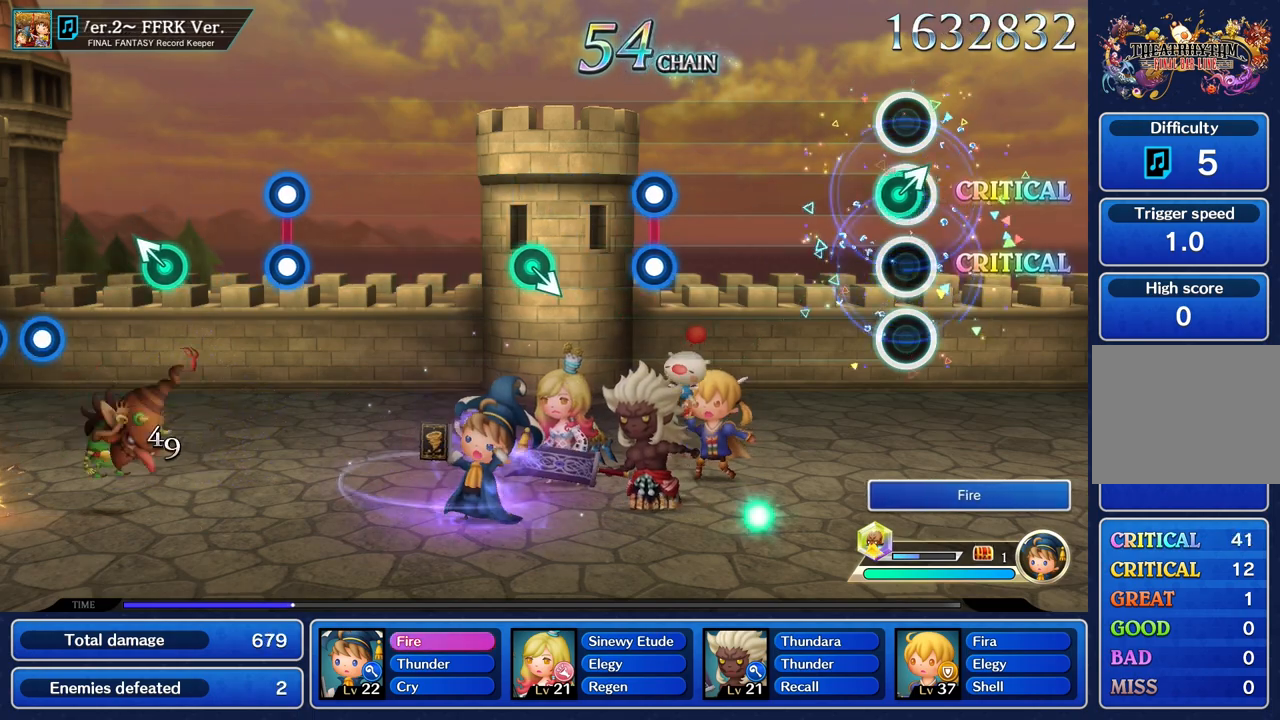
{"buttons": [], "left_stick": "center", "right_stick": "center", "events": [[50, "left_stick", "up-right"], [167, "left_stick", "center"]]}
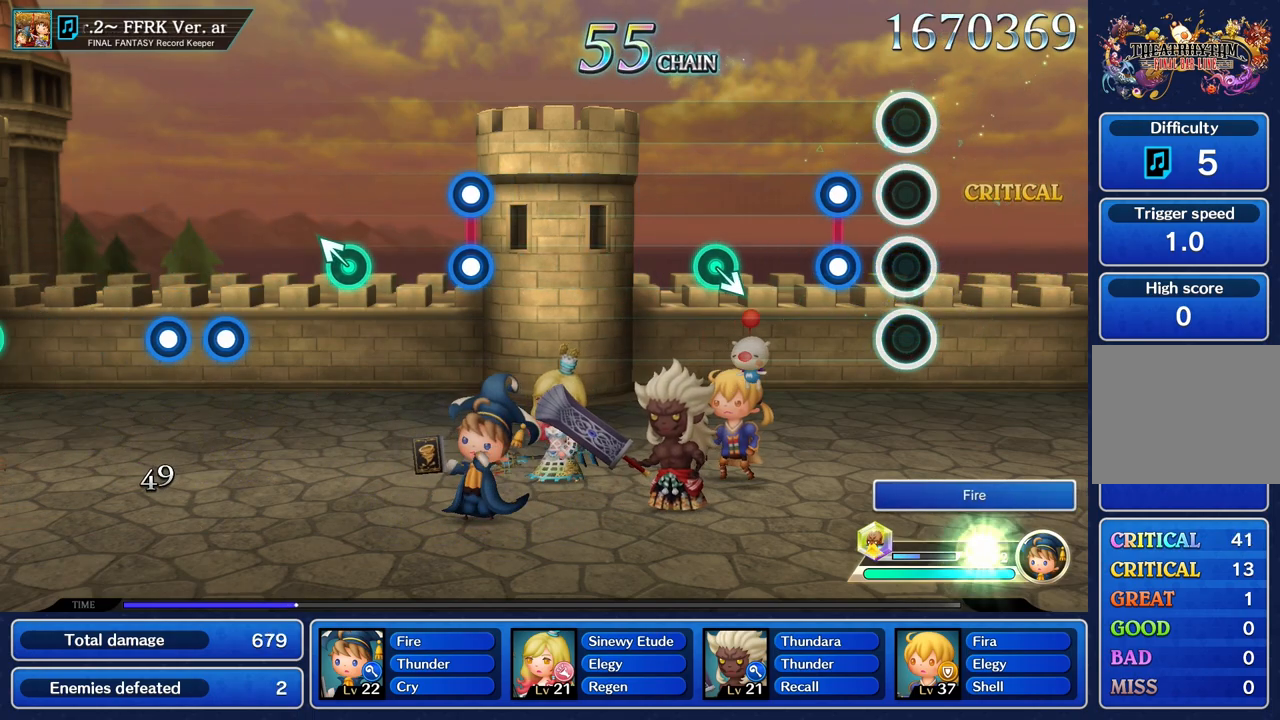
{"buttons": [], "left_stick": "center", "right_stick": "center", "events": [[217, "L1", "down"], [234, "R1", "down"], [350, "L1", "up"], [350, "R1", "up"]]}
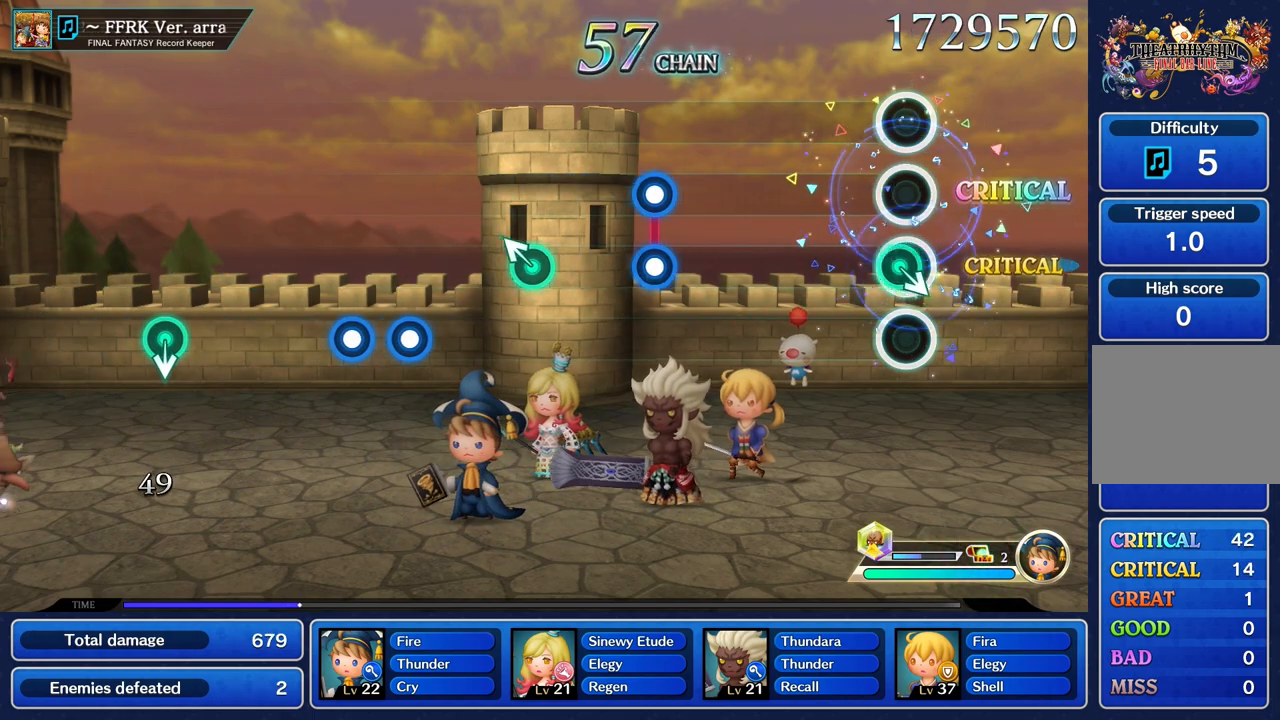
{"buttons": [], "left_stick": "center", "right_stick": "center"}
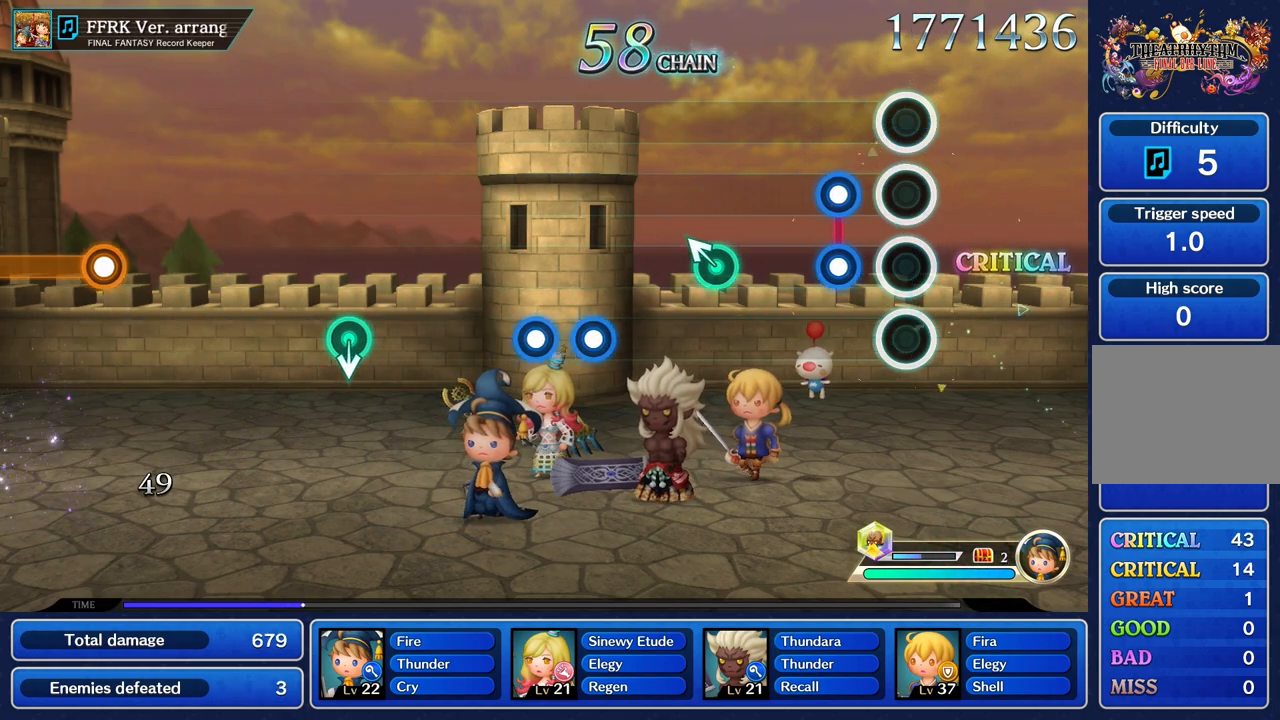
{"buttons": [], "left_stick": "center", "right_stick": "center", "events": [[217, "L1", "down"], [234, "R1", "down"], [317, "L1", "up"], [350, "R1", "up"]]}
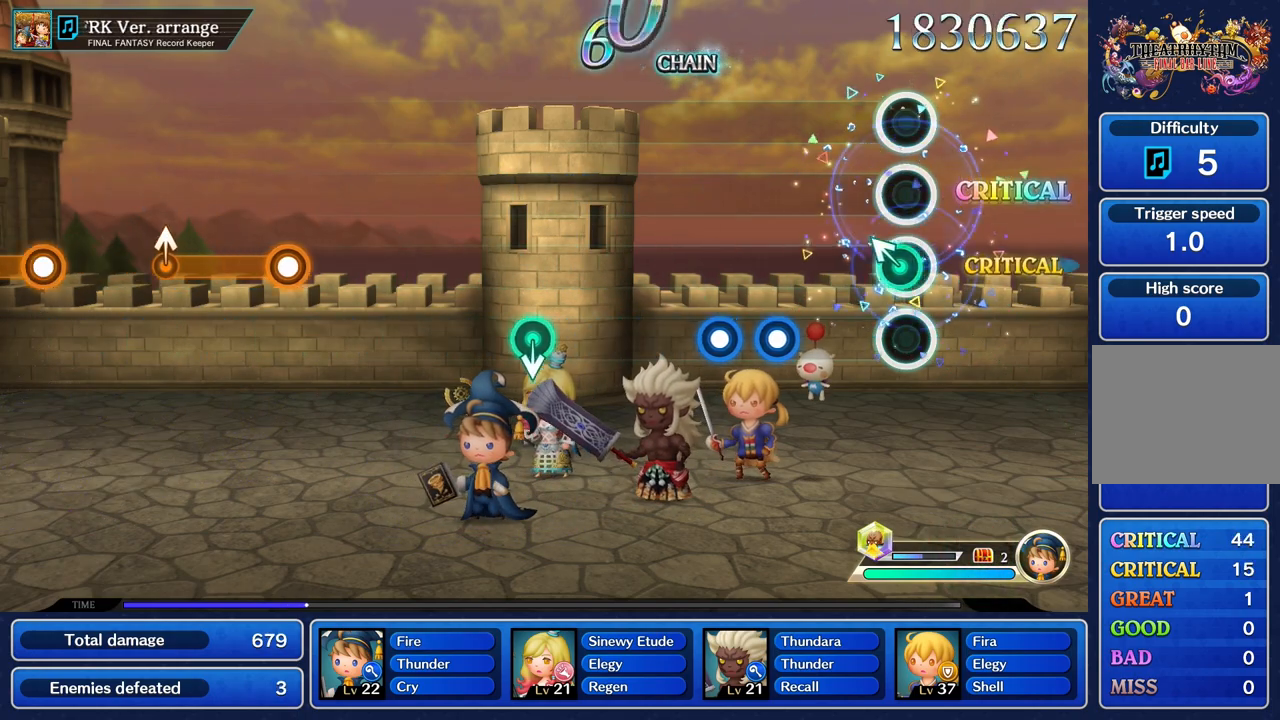
{"buttons": [], "left_stick": "center", "right_stick": "center", "events": [[17, "left_stick", "up"], [134, "left_stick", "center"], [401, "R1", "down"], [484, "R1", "up"]]}
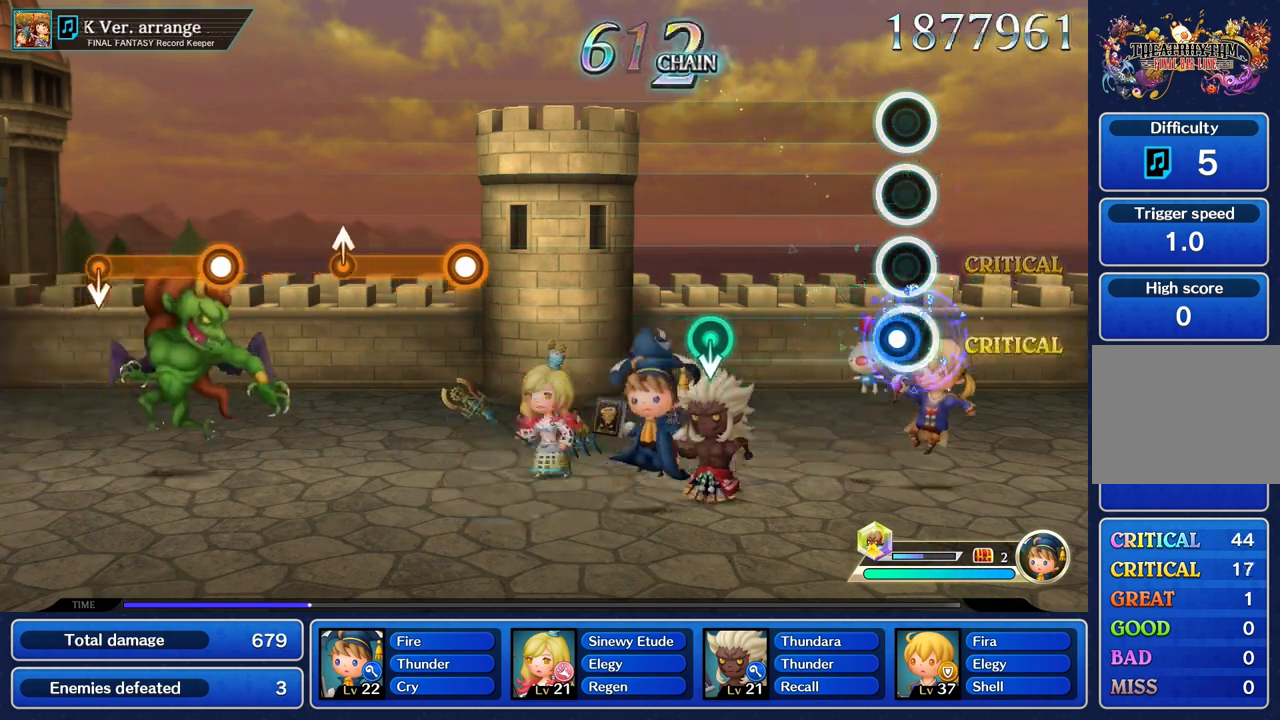
{"buttons": [], "left_stick": "center", "right_stick": "center", "events": [[100, "R1", "down"], [200, "R1", "up"]]}
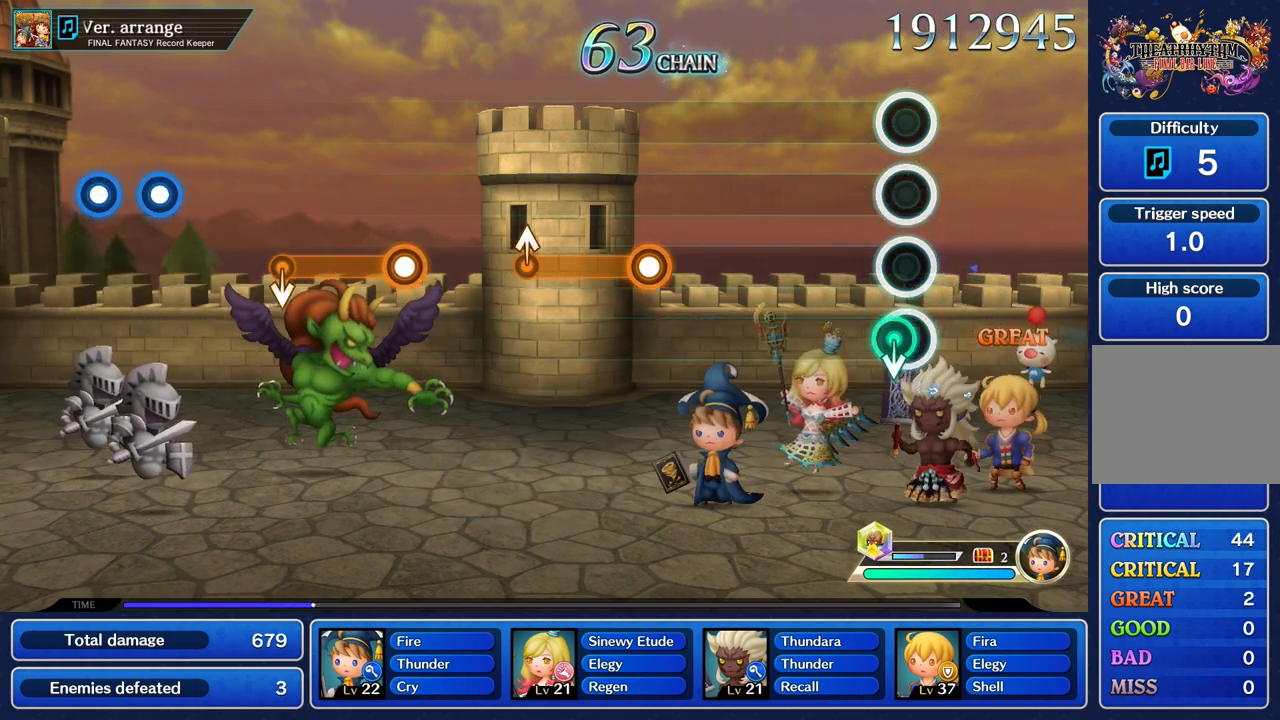
{"buttons": [], "left_stick": "center", "right_stick": "center"}
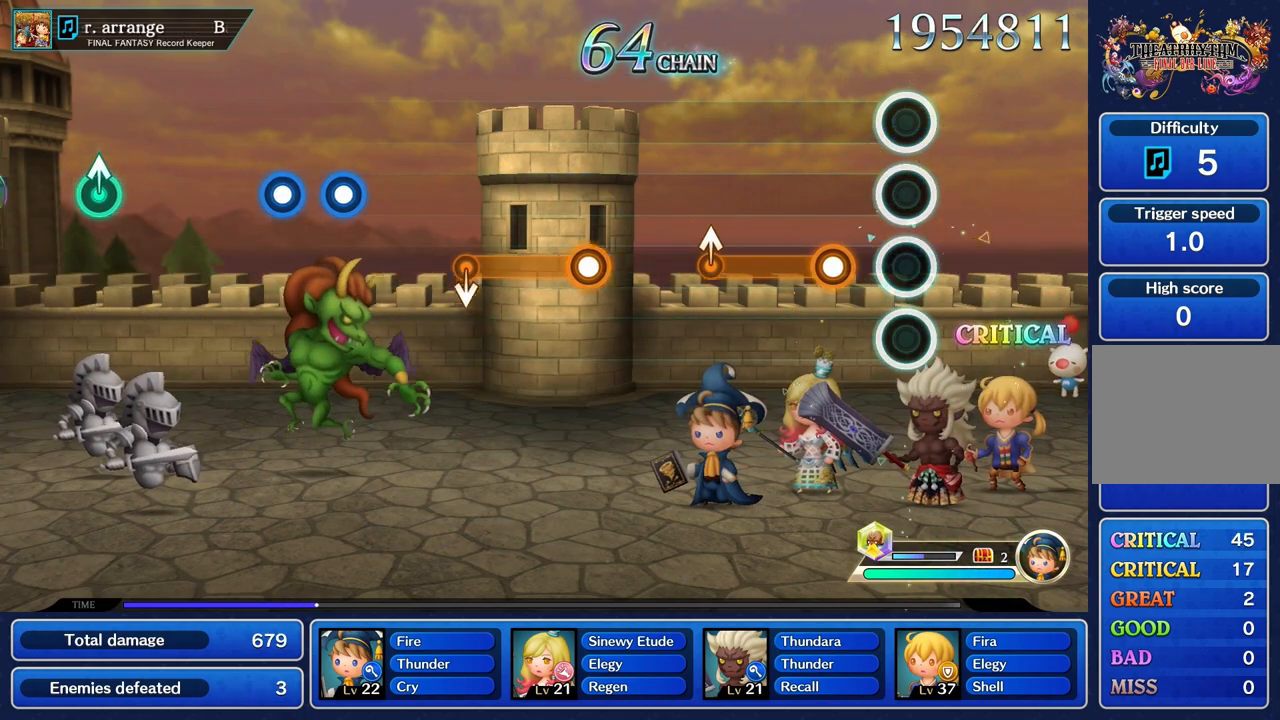
{"buttons": ["R1"], "left_stick": "center", "right_stick": "center", "events": [[234, "R1", "down"]]}
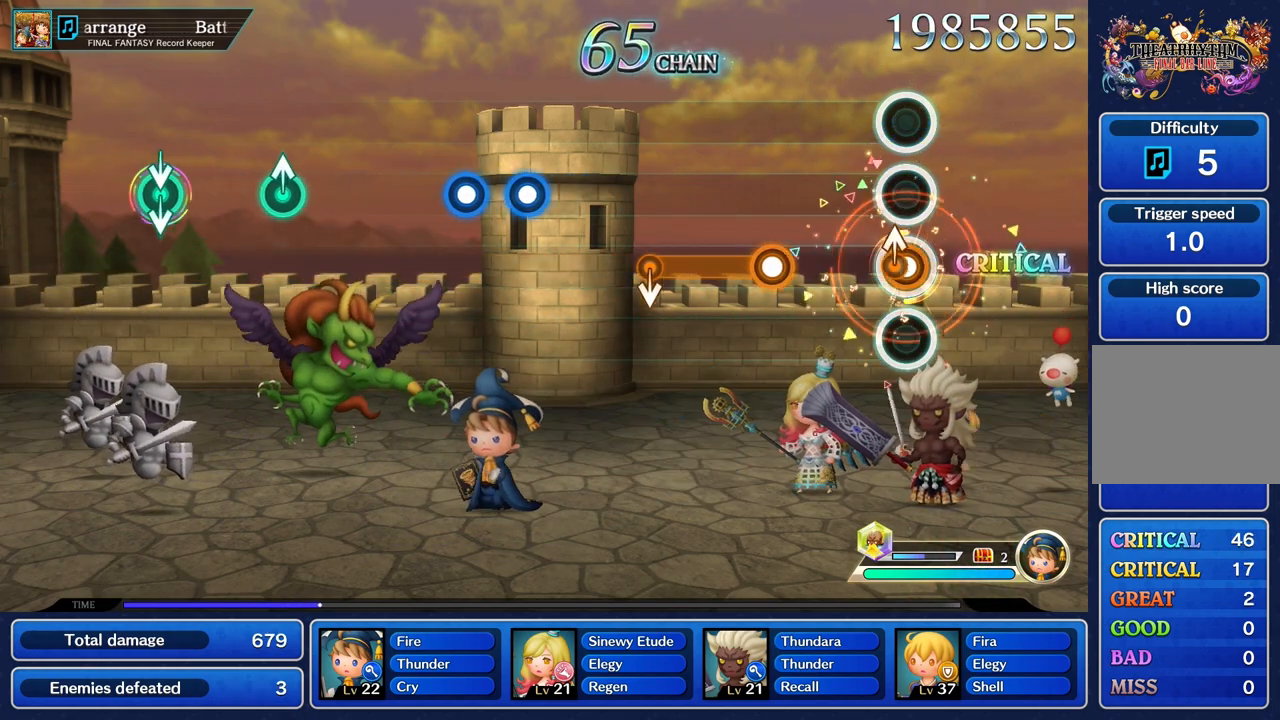
{"buttons": ["R1"], "left_stick": "center", "right_stick": "center", "events": [[33, "left_stick", "up"], [167, "R1", "up"], [167, "left_stick", "center"], [367, "R1", "down"]]}
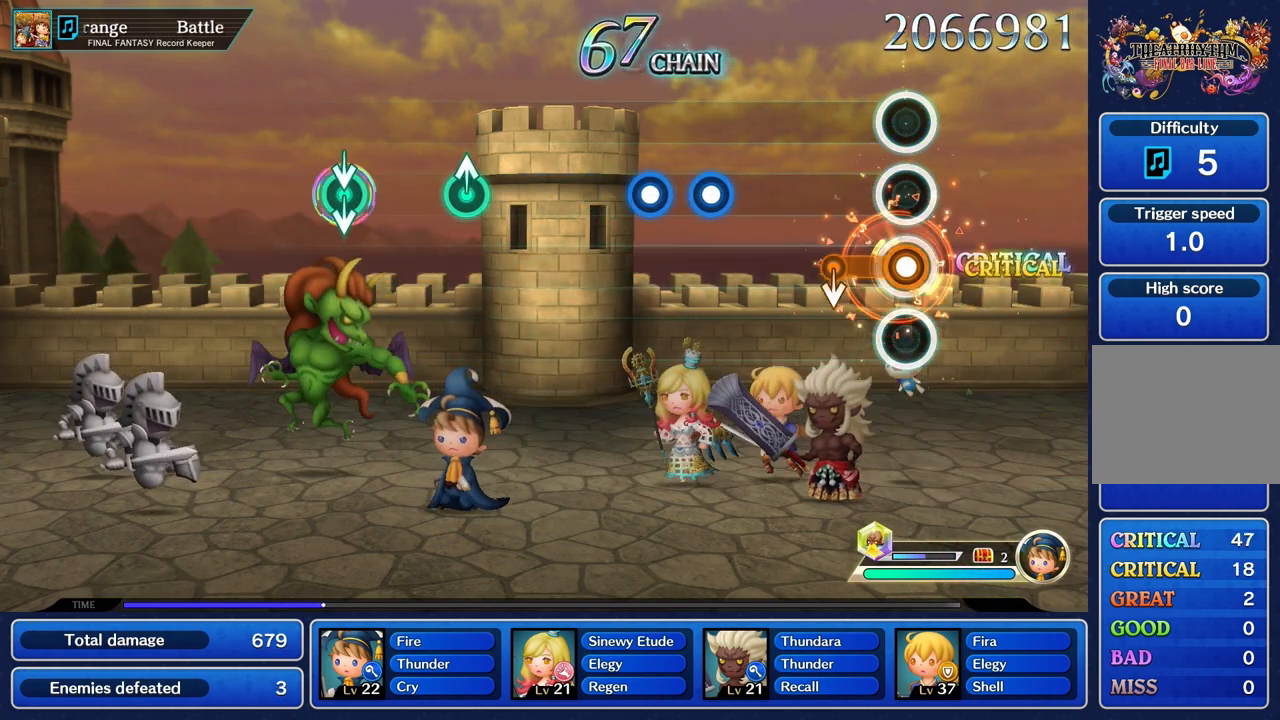
{"buttons": [], "left_stick": "center", "right_stick": "center", "events": [[200, "left_stick", "down"], [301, "R1", "up"], [367, "left_stick", "center"]]}
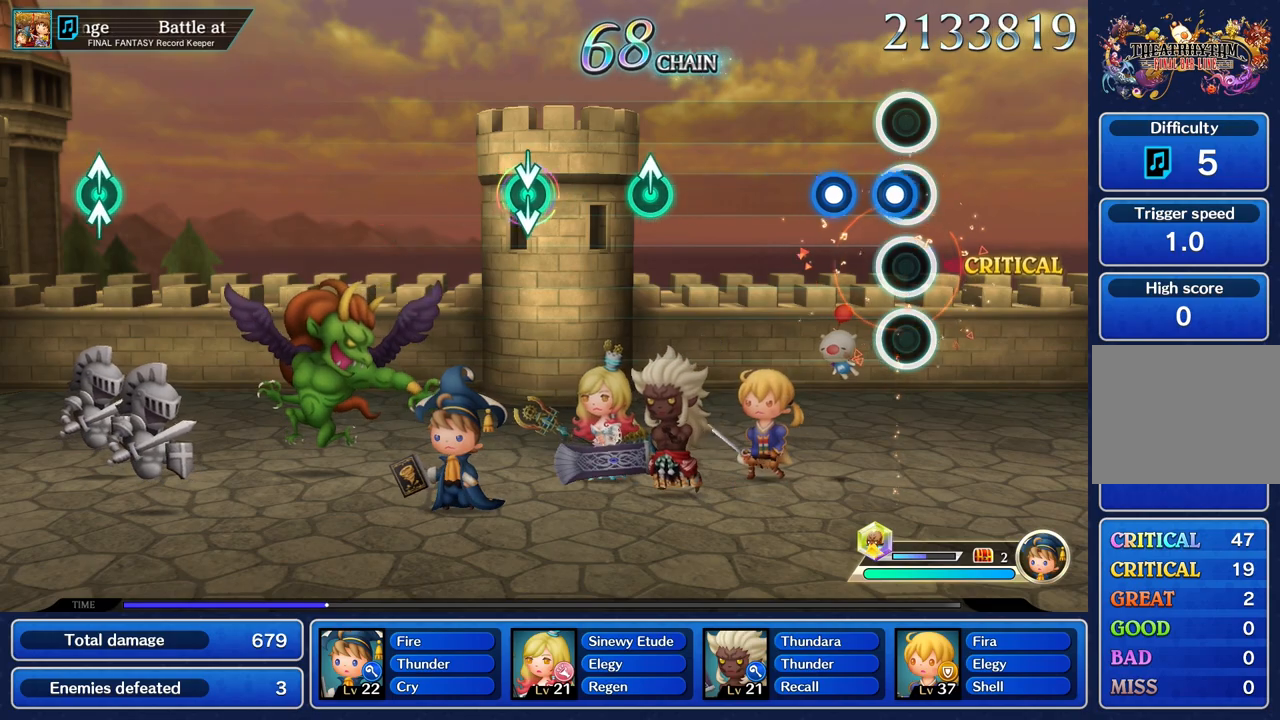
{"buttons": [], "left_stick": "center", "right_stick": "center", "events": [[50, "R1", "down"], [150, "R1", "up"], [217, "R1", "down"], [333, "R1", "up"]]}
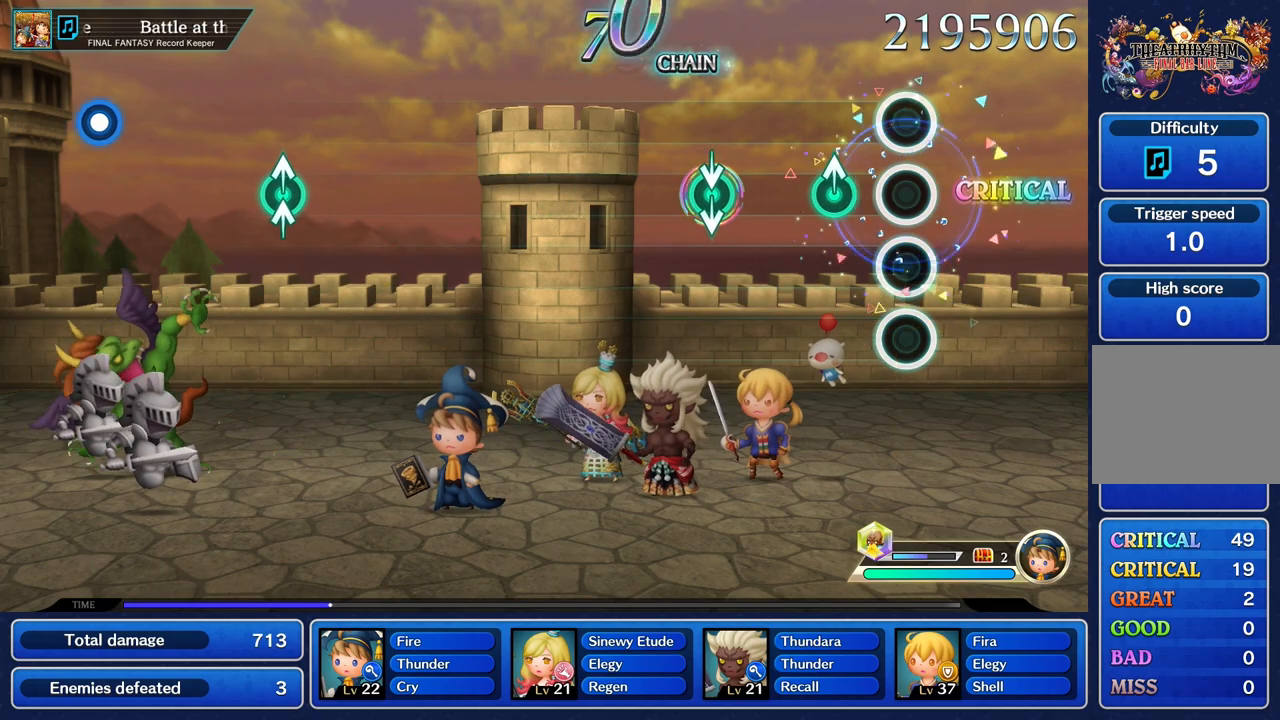
{"buttons": [], "left_stick": "center", "right_stick": "center", "events": [[217, "left_stick", "up"], [351, "left_stick", "center"]]}
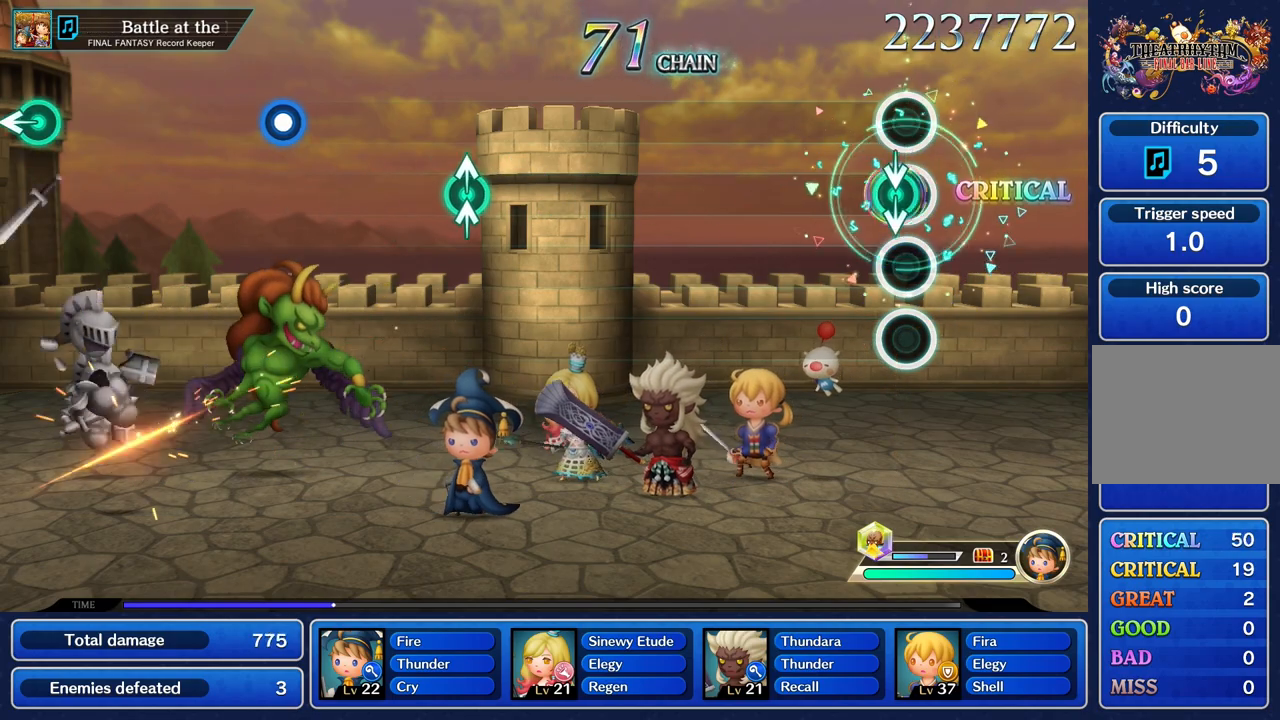
{"buttons": [], "left_stick": "center", "right_stick": "center"}
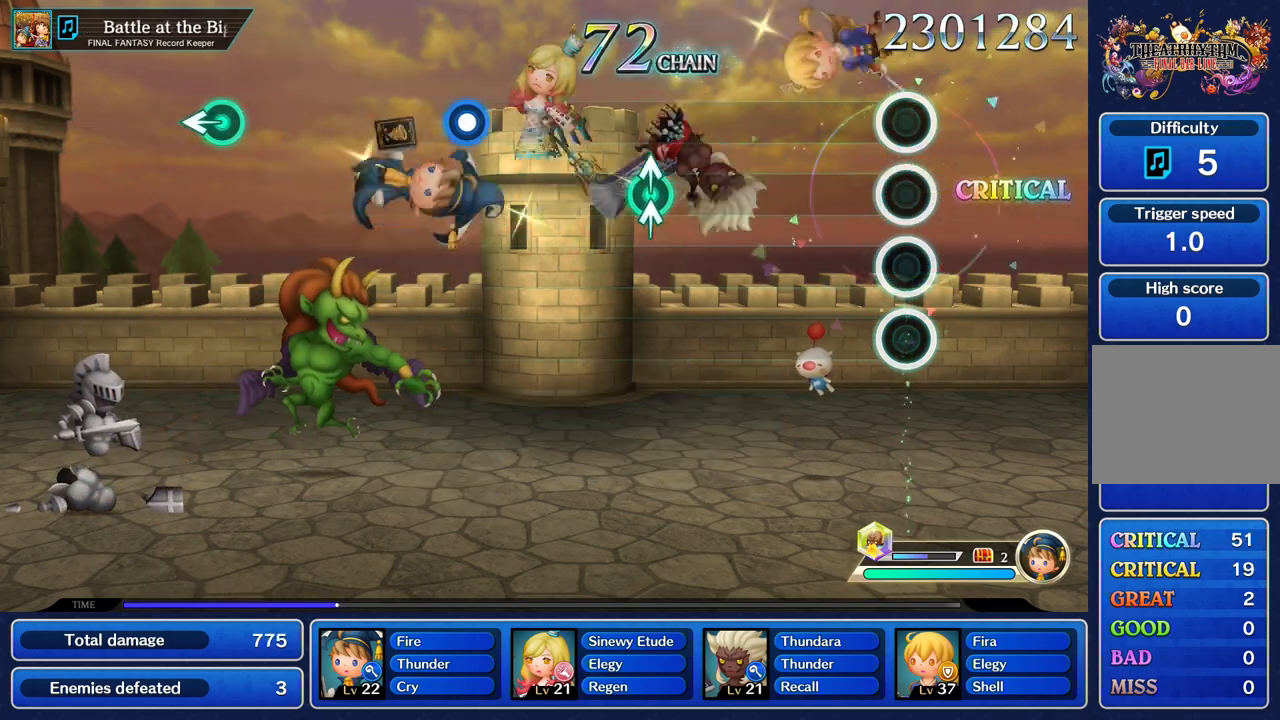
{"buttons": [], "left_stick": "center", "right_stick": "center", "events": []}
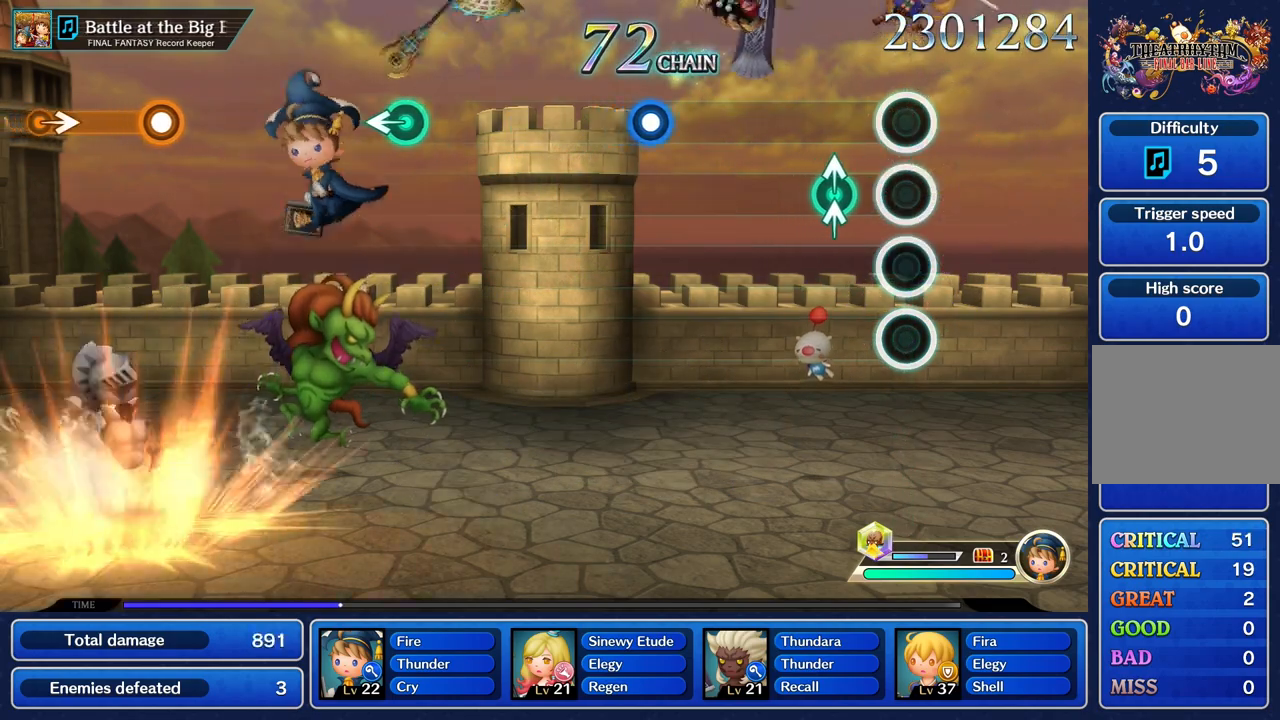
{"buttons": [], "left_stick": "center", "right_stick": "center", "events": [[200, "left_stick", "up"], [200, "right_stick", "up"], [300, "left_stick", "center"], [317, "right_stick", "center"]]}
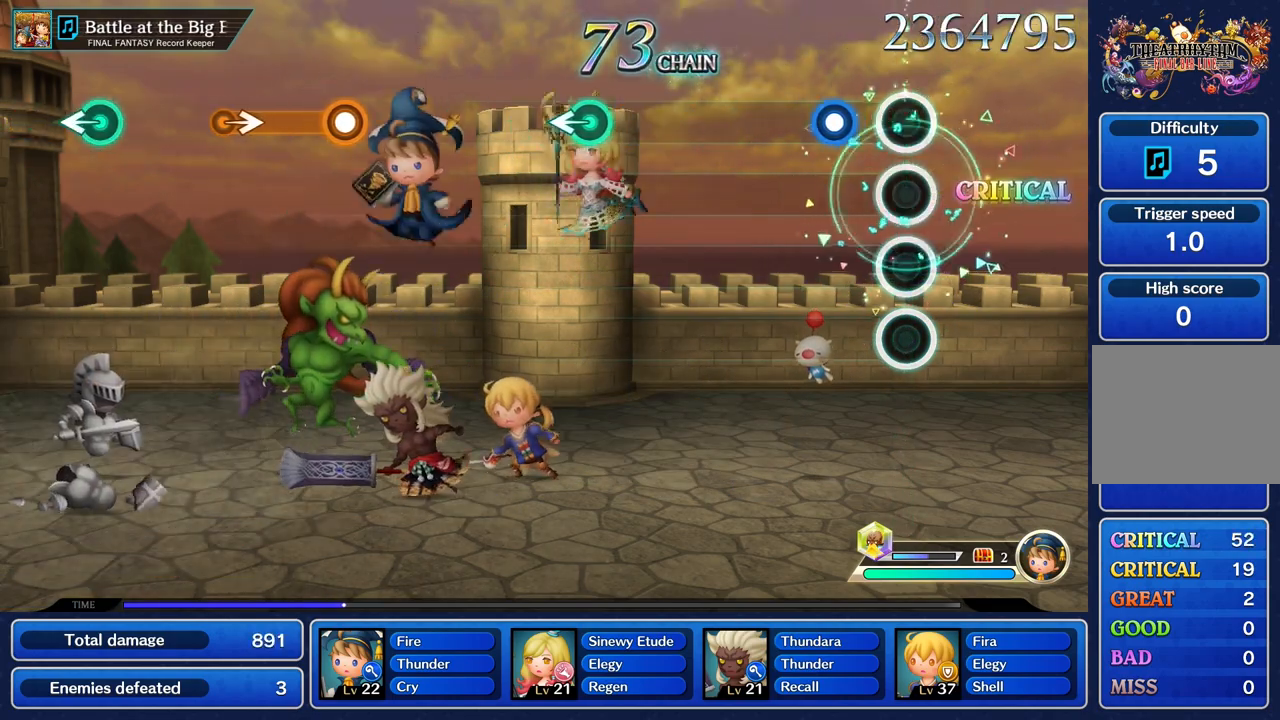
{"buttons": [], "left_stick": "center", "right_stick": "center", "events": [[234, "R1", "down"], [334, "R1", "up"]]}
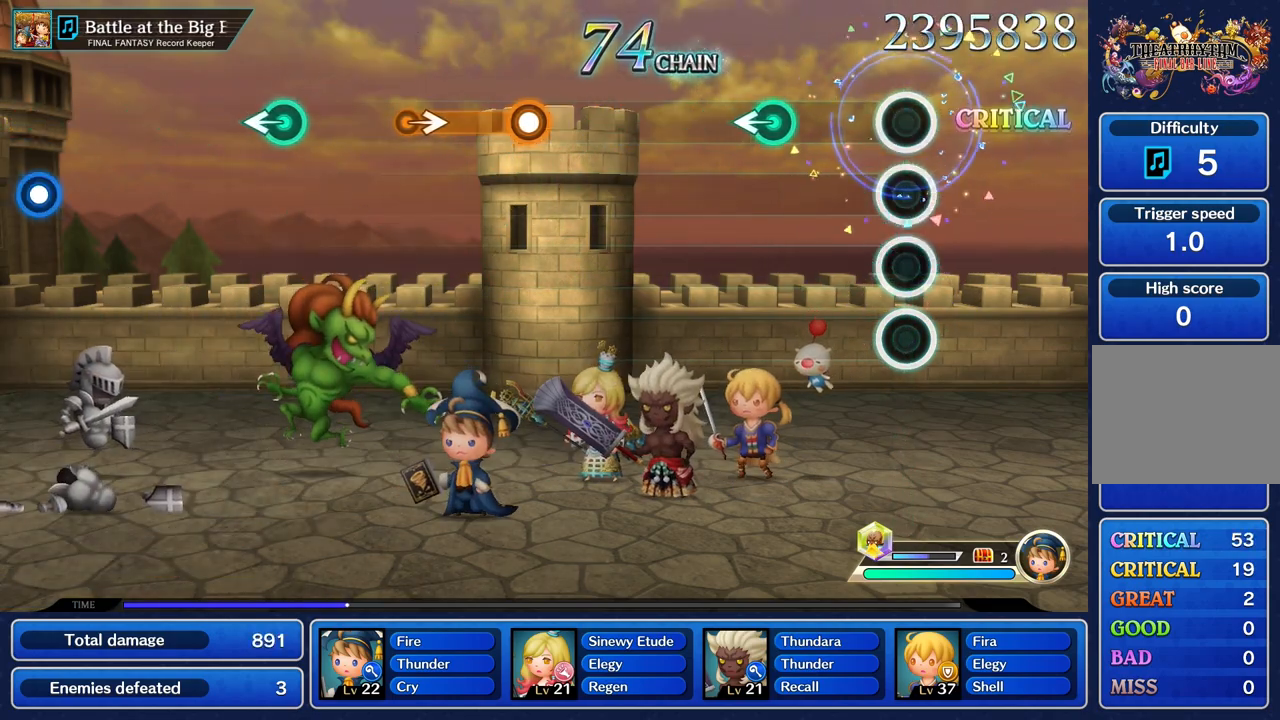
{"buttons": [], "left_stick": "left", "right_stick": "center", "events": [[383, "left_stick", "left"]]}
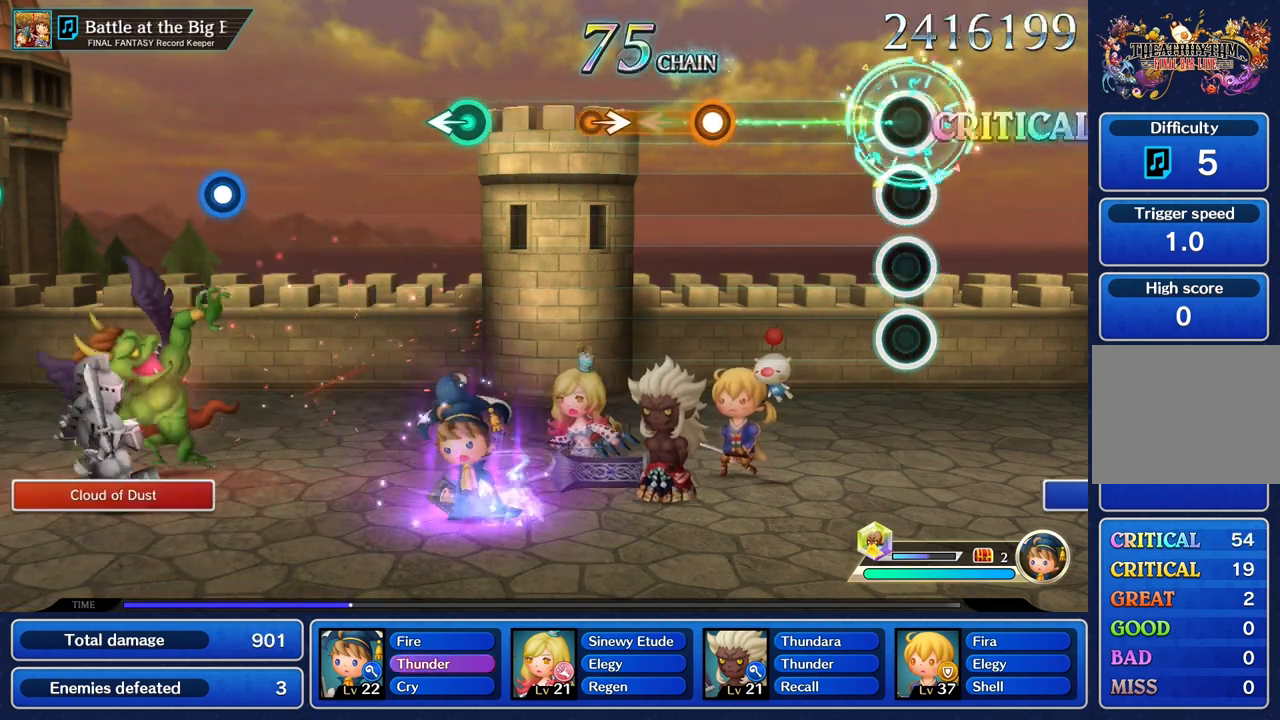
{"buttons": [], "left_stick": "center", "right_stick": "center", "events": [[50, "left_stick", "center"]]}
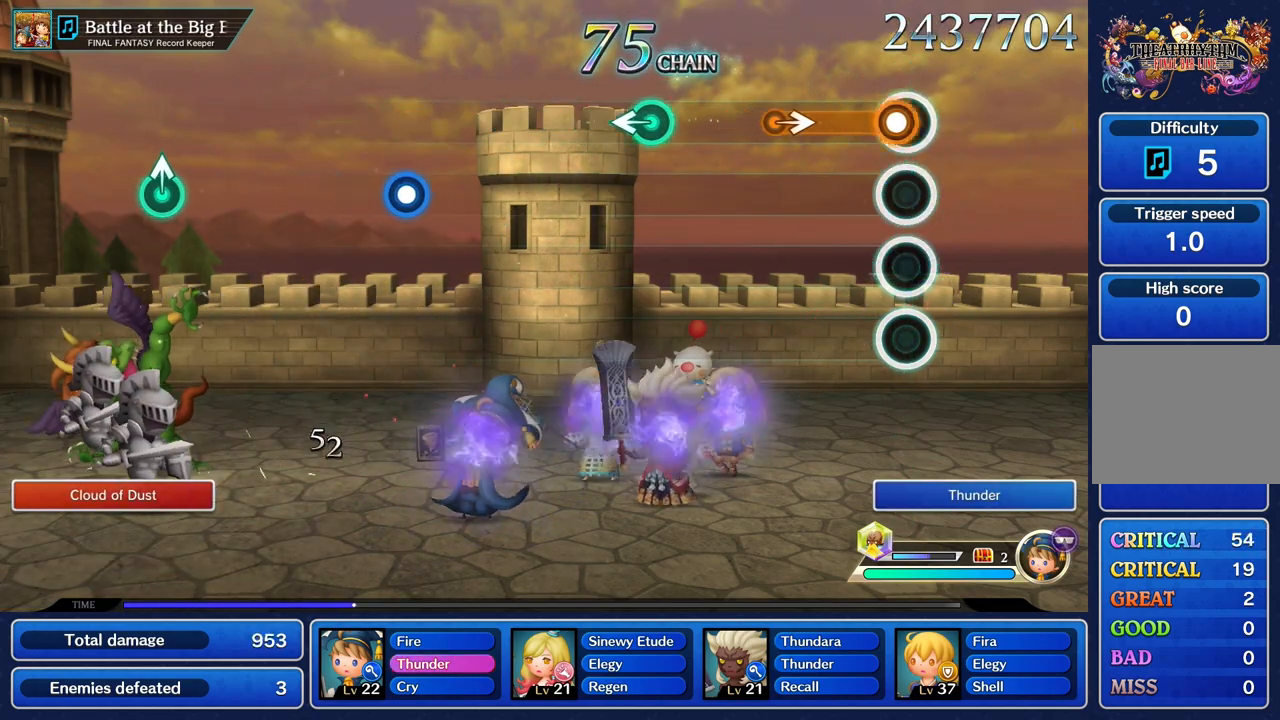
{"buttons": [], "left_stick": "right", "right_stick": "center", "events": [[67, "R1", "down"], [367, "left_stick", "right"], [450, "R1", "up"]]}
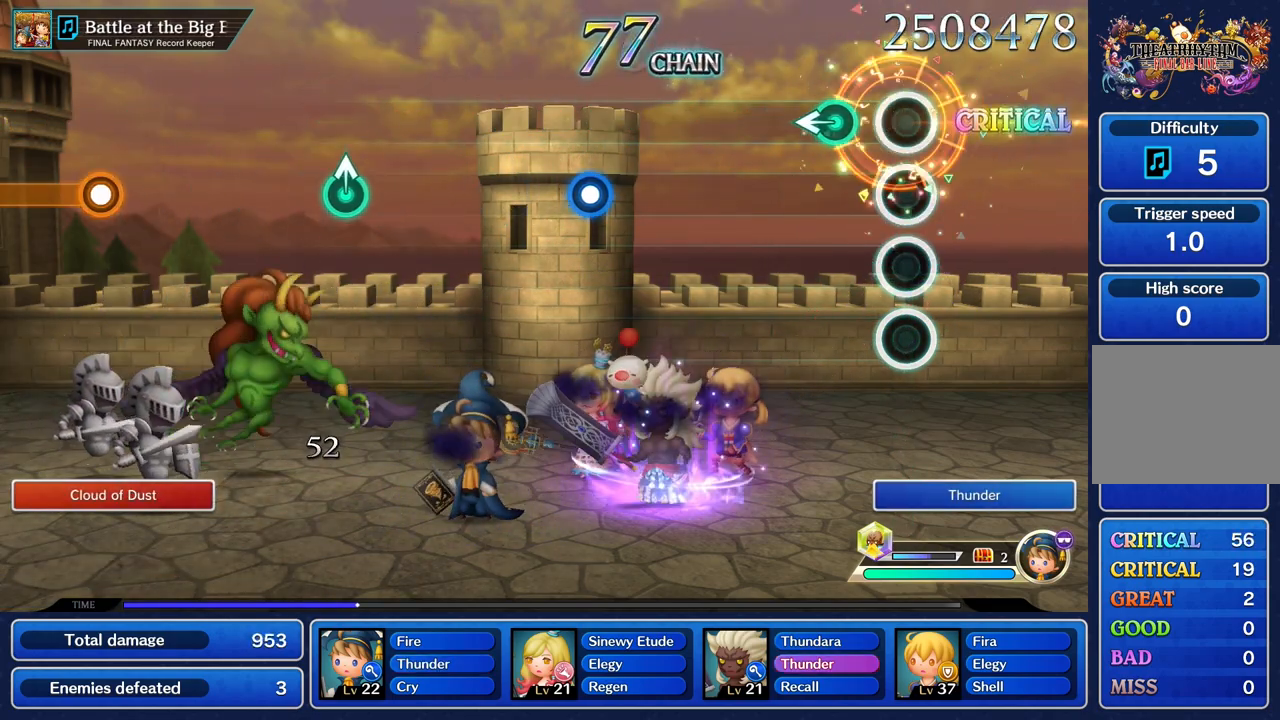
{"buttons": [], "left_stick": "center", "right_stick": "center", "events": [[50, "left_stick", "center"], [234, "left_stick", "left"], [384, "left_stick", "center"]]}